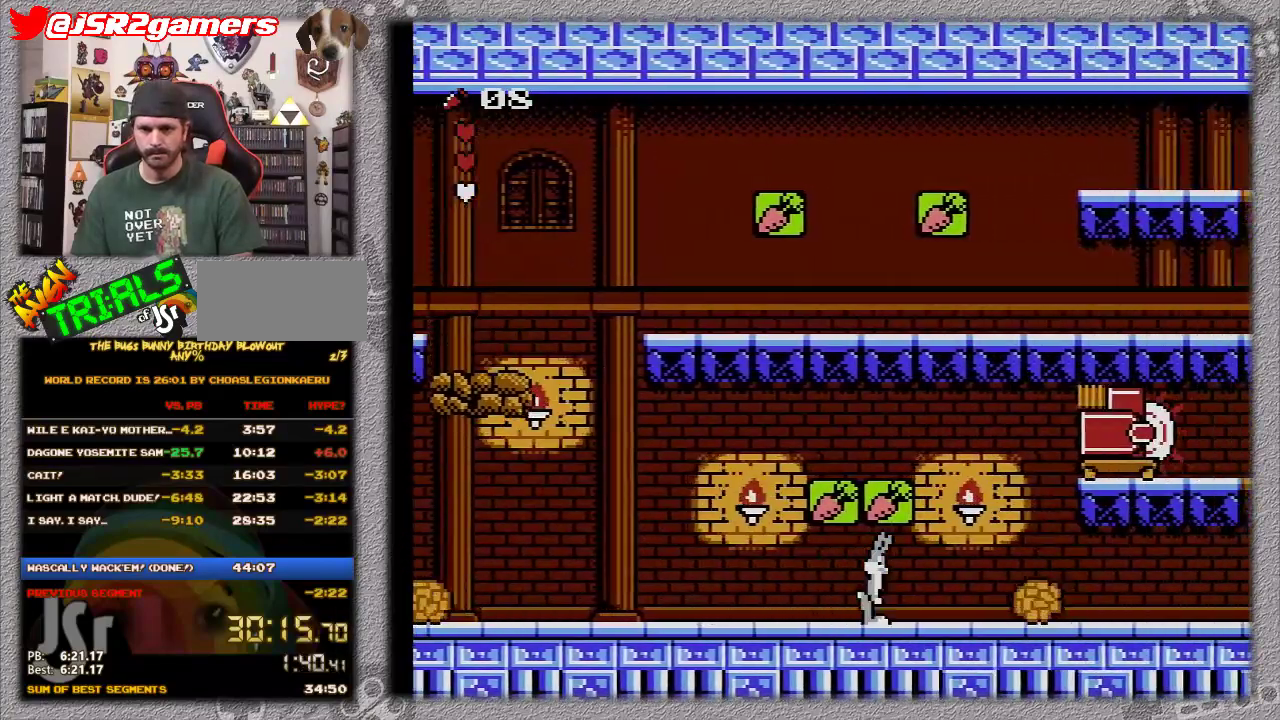
Gameplay with a controller (Nintendo layout); each line is a JSON object with the inputs held at the frame after it. "events" lists button and stick changes between this image and that frame as [ms after this image, input, new state], when the widget could be followed in between. Not read: L3 R3.
{"buttons": ["DPAD_RIGHT"], "events": []}
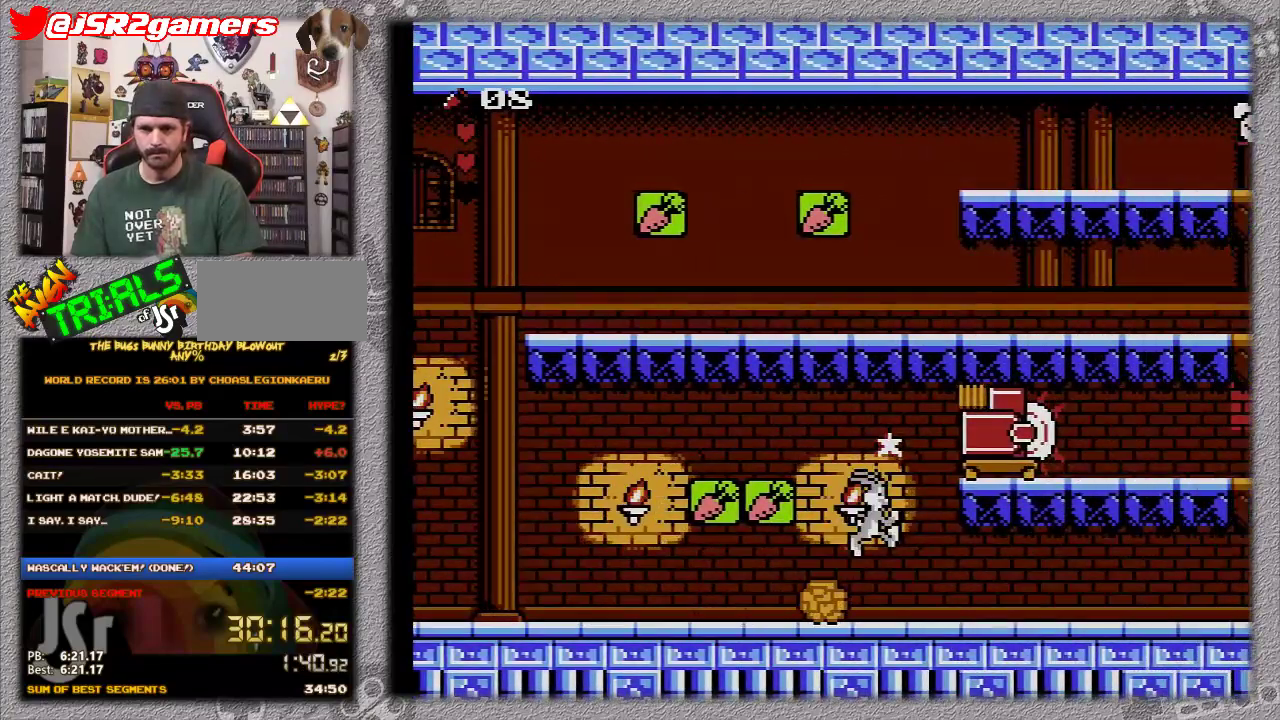
{"buttons": ["DPAD_RIGHT"], "events": [[50, "A", "down"], [133, "A", "up"]]}
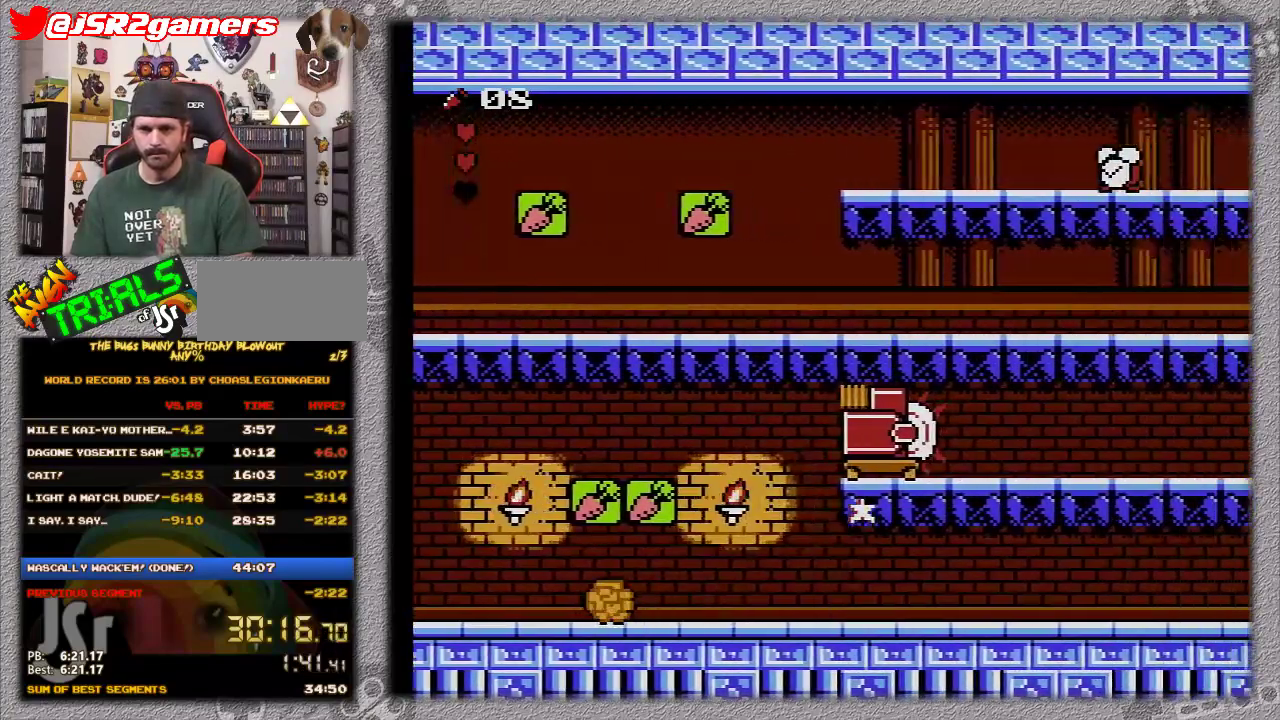
{"buttons": ["DPAD_RIGHT"], "events": []}
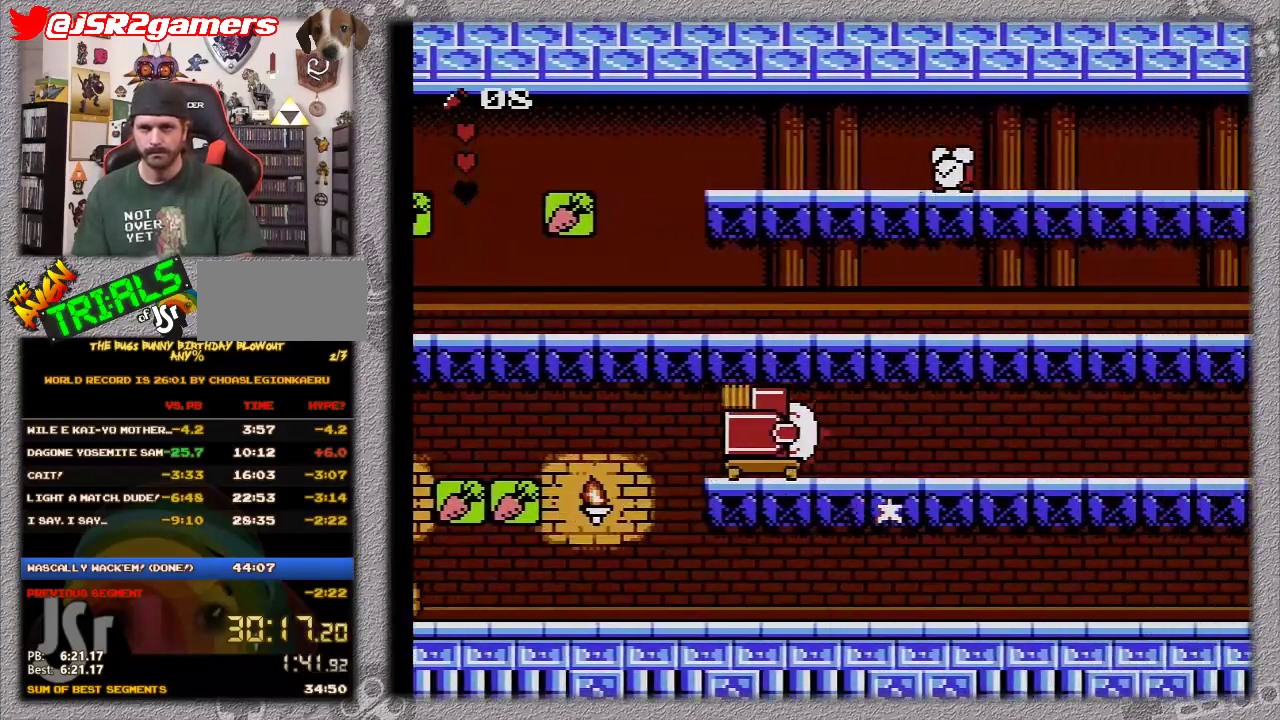
{"buttons": ["DPAD_RIGHT"], "events": []}
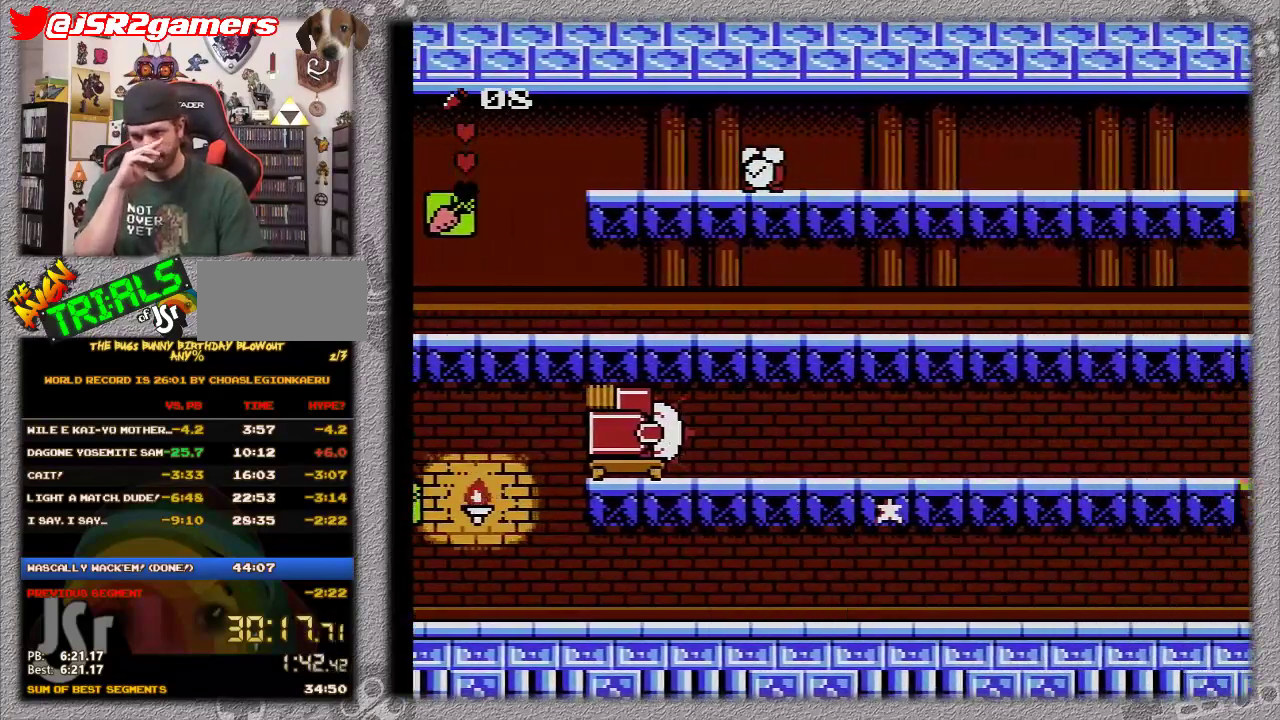
{"buttons": ["DPAD_RIGHT"], "events": []}
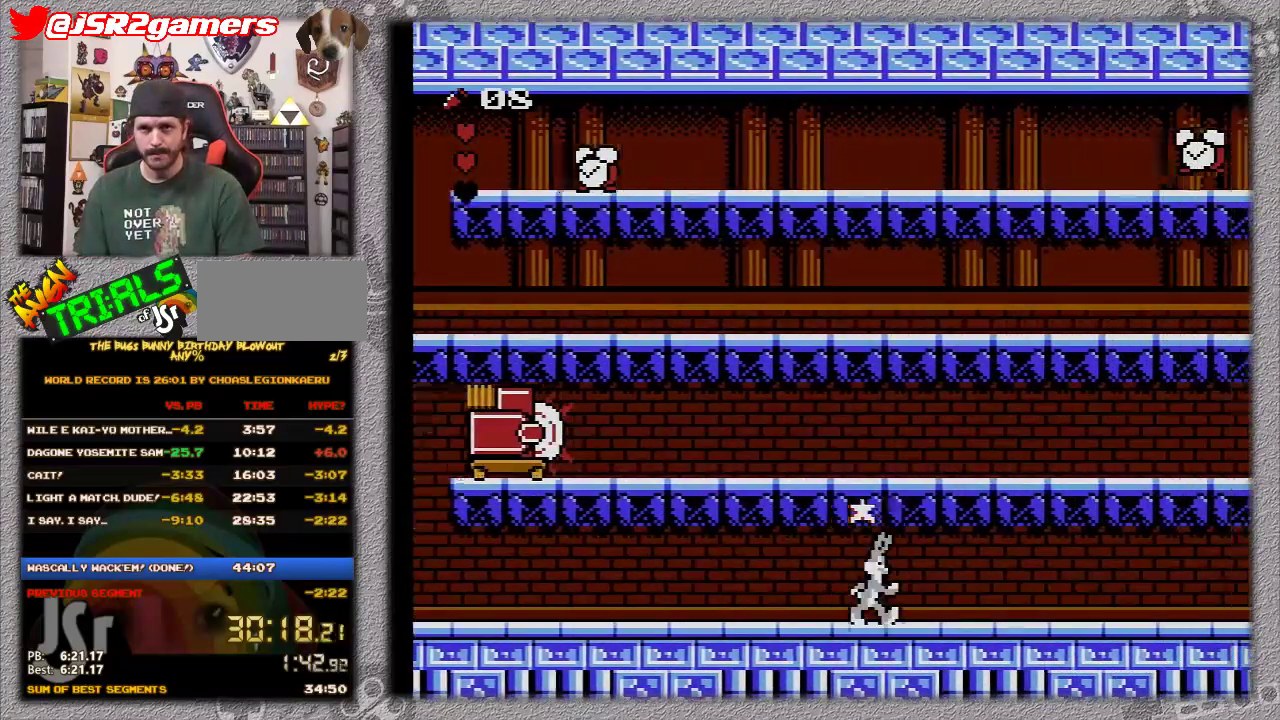
{"buttons": ["DPAD_RIGHT"], "events": []}
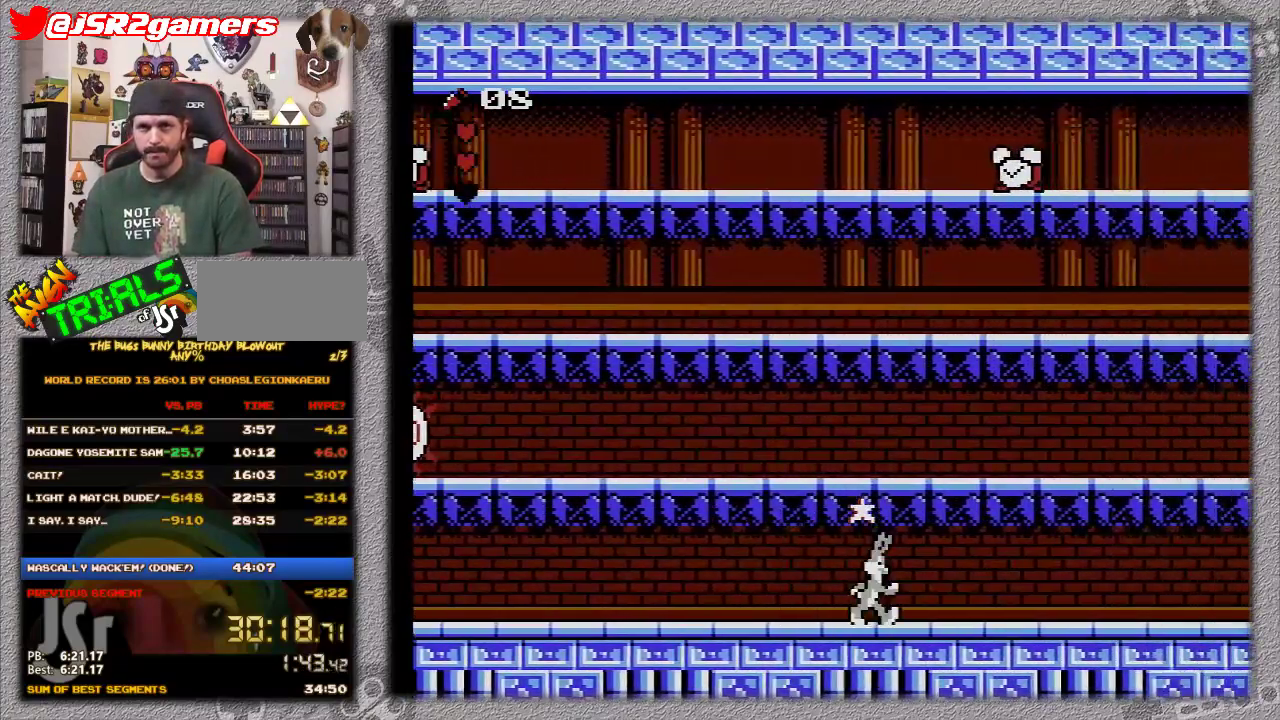
{"buttons": ["DPAD_RIGHT"], "events": []}
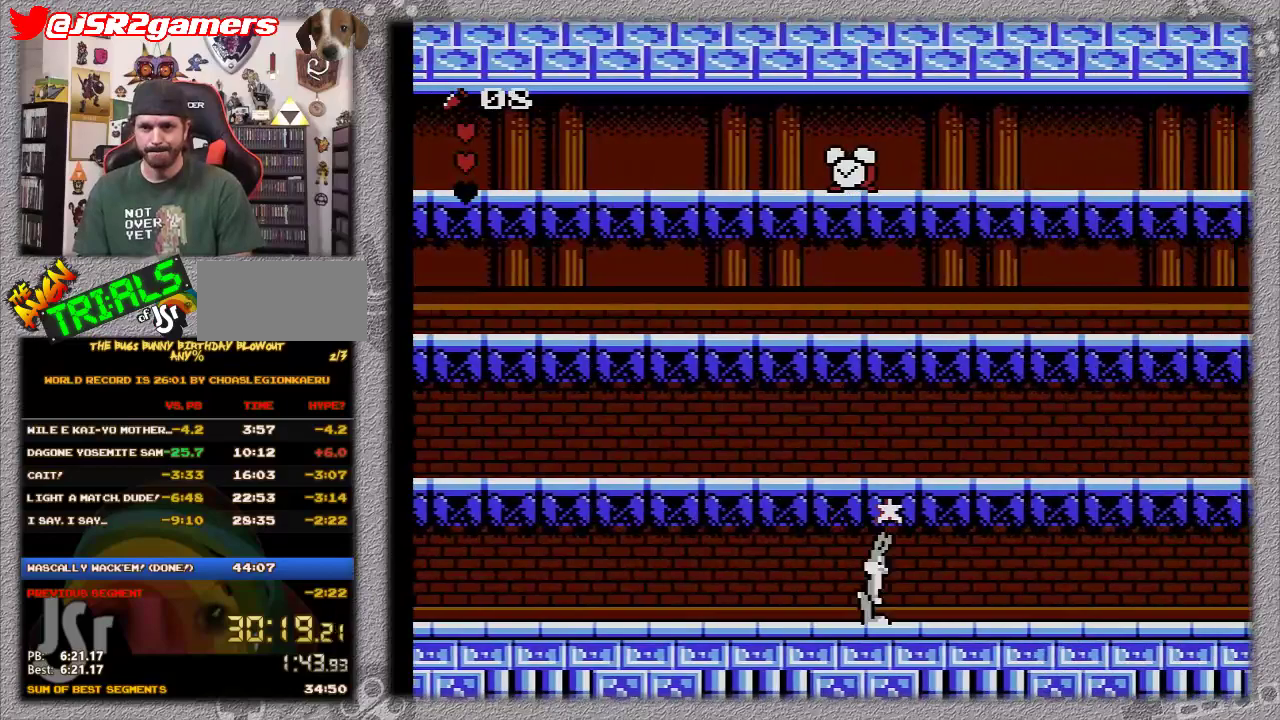
{"buttons": ["DPAD_RIGHT"], "events": []}
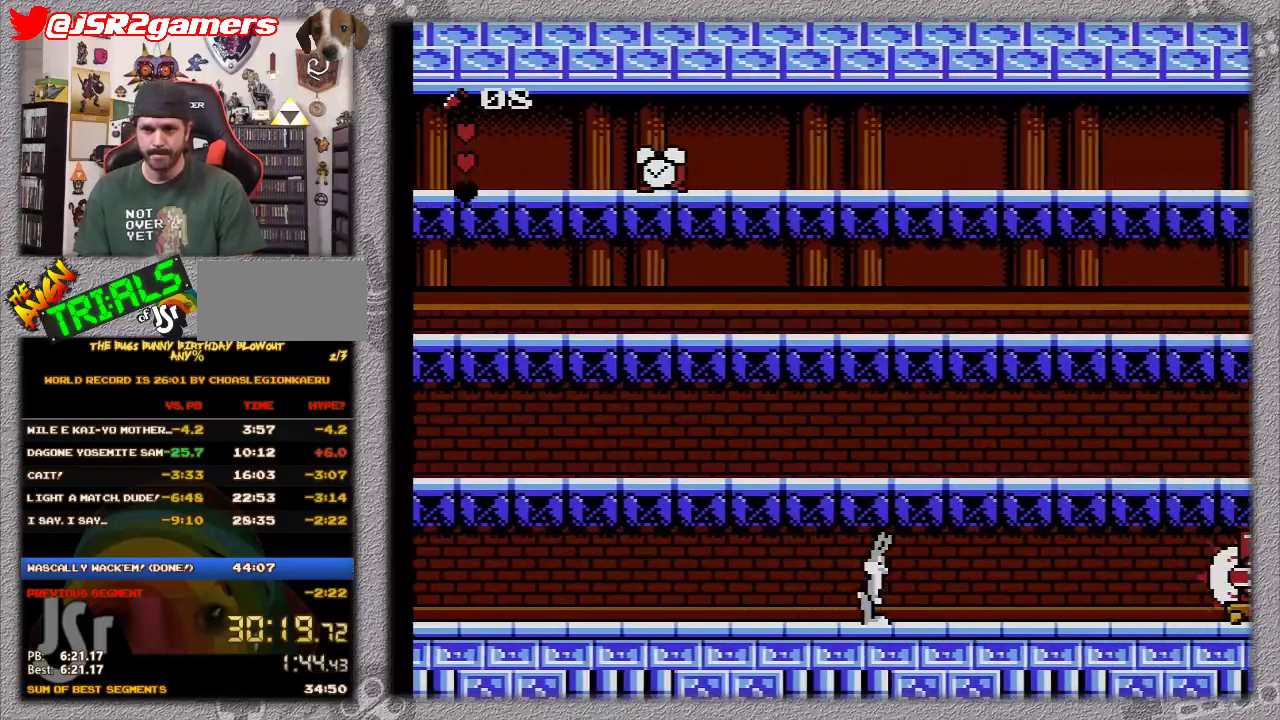
{"buttons": ["DPAD_RIGHT"], "events": []}
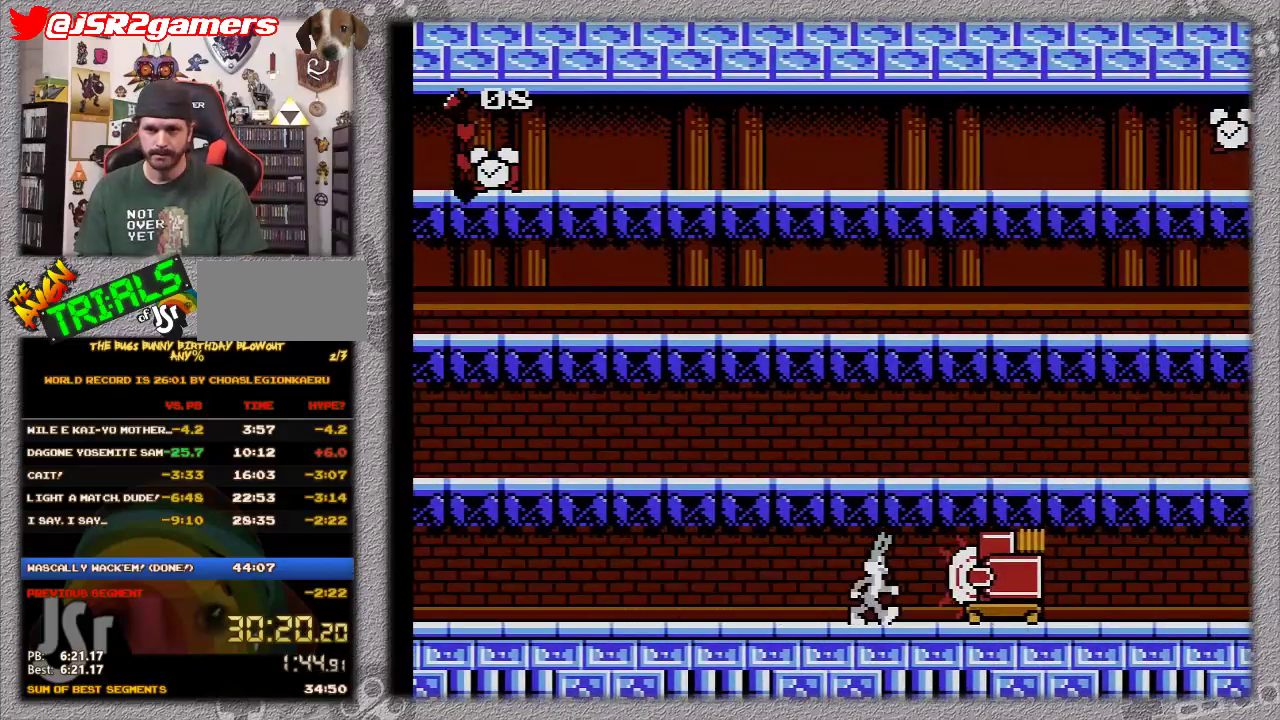
{"buttons": ["DPAD_RIGHT"], "events": []}
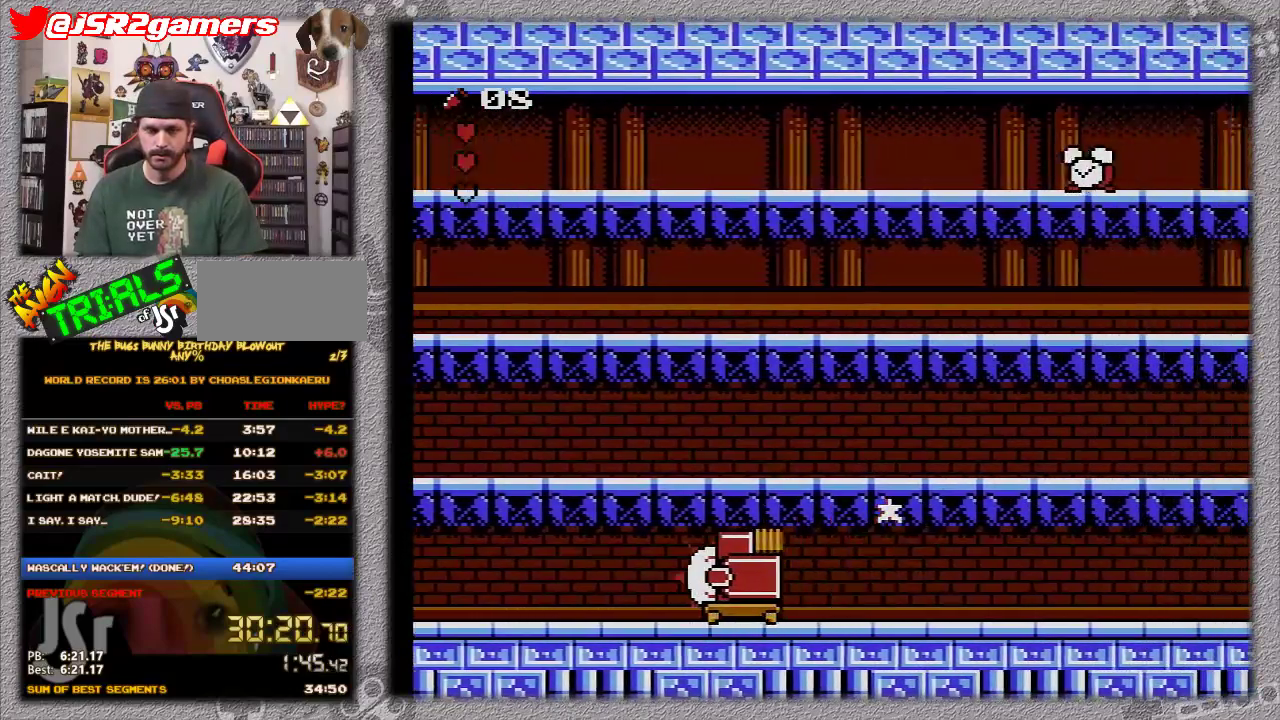
{"buttons": ["DPAD_RIGHT"], "events": []}
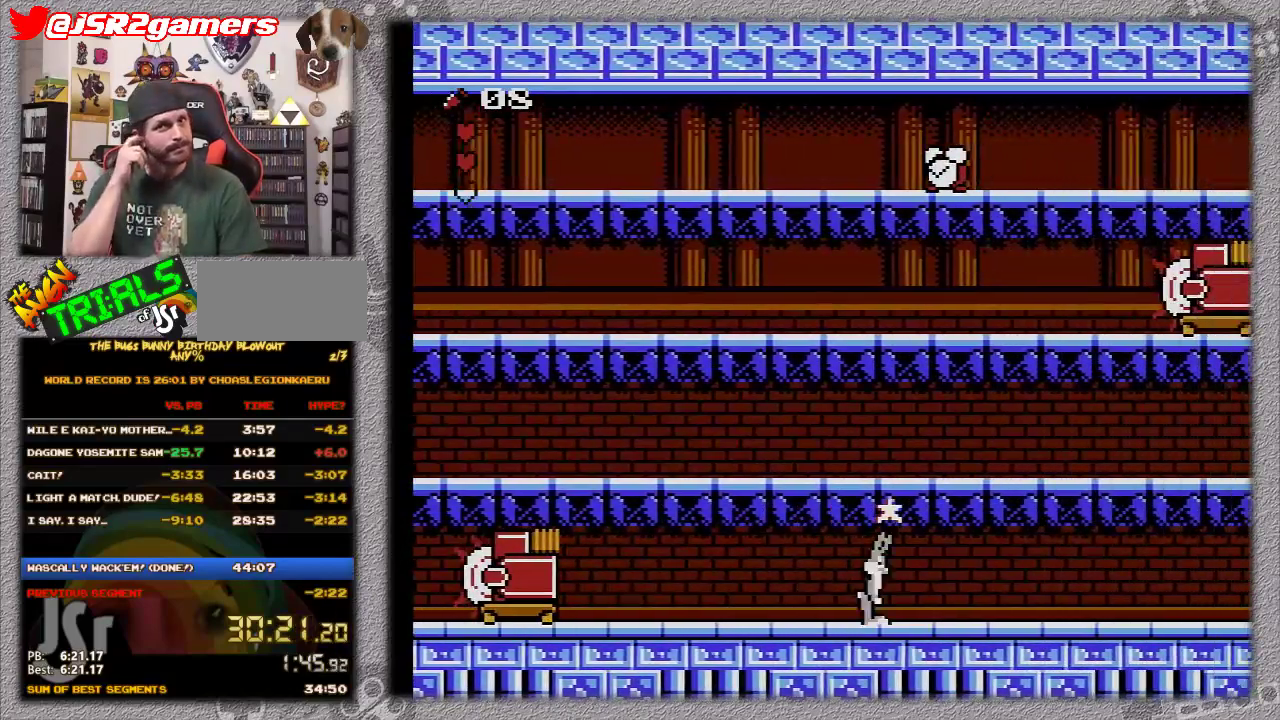
{"buttons": ["DPAD_RIGHT"], "events": []}
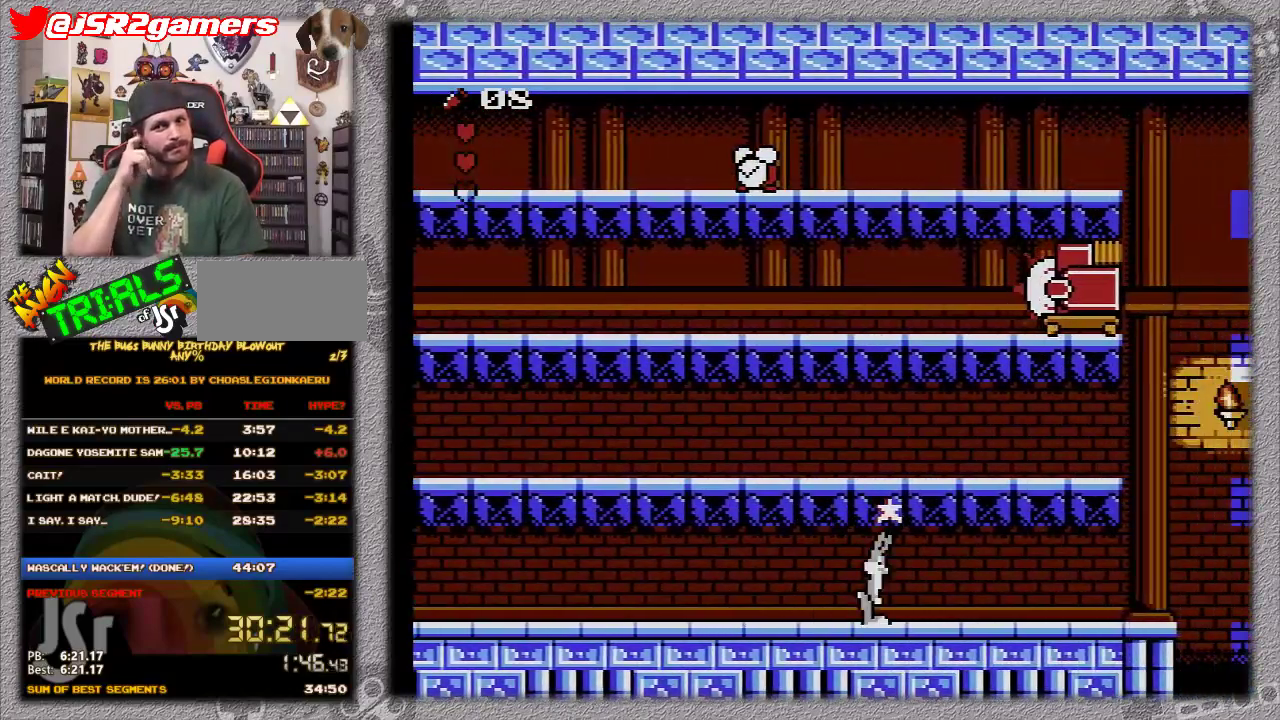
{"buttons": ["DPAD_RIGHT"], "events": []}
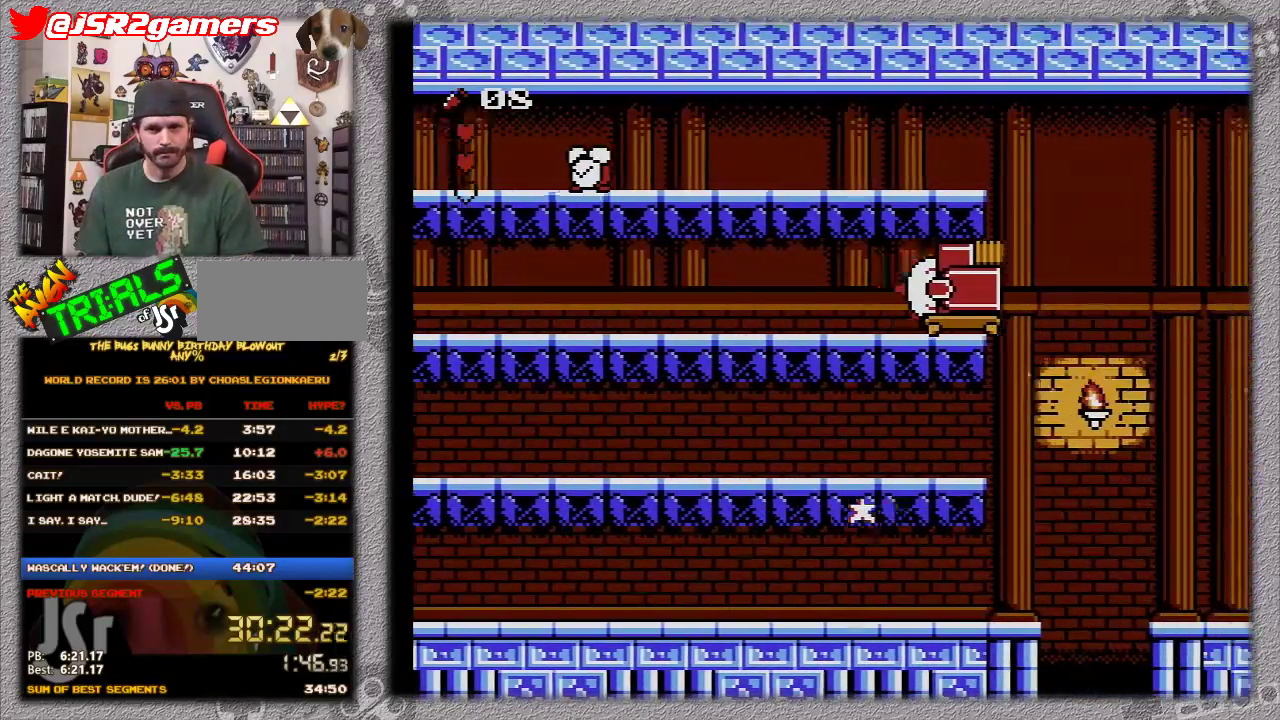
{"buttons": ["DPAD_RIGHT"], "events": []}
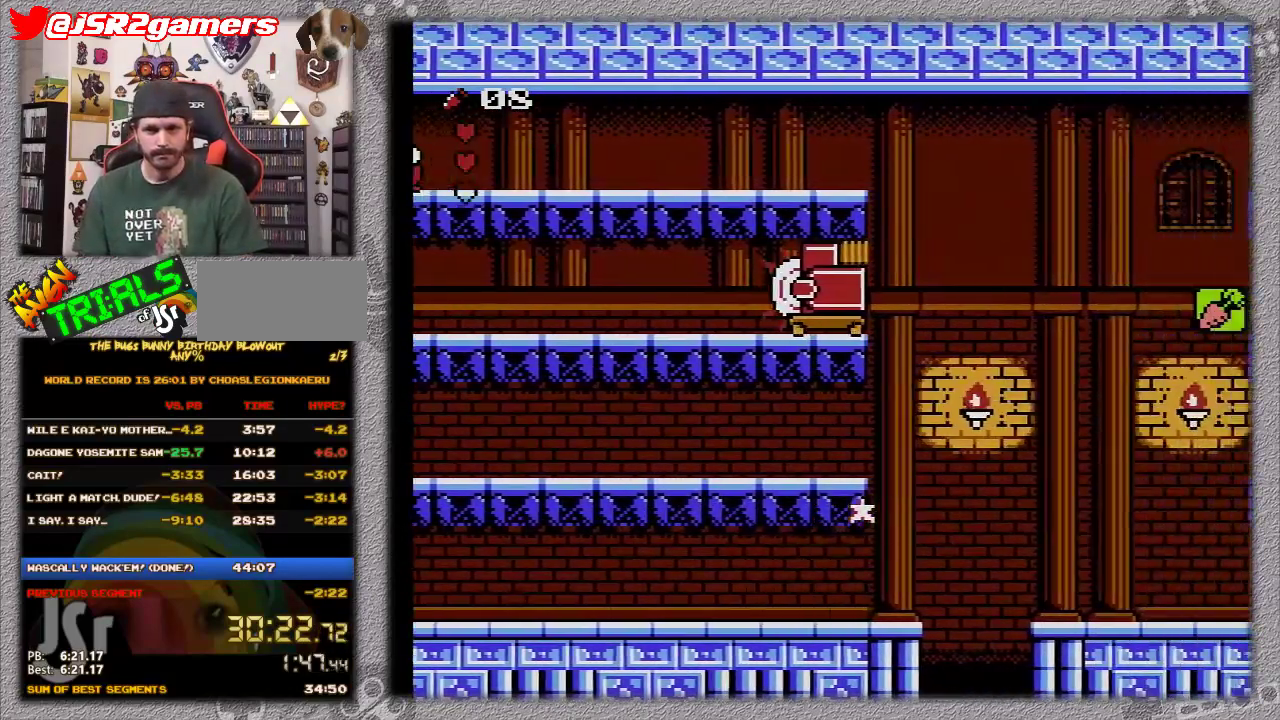
{"buttons": ["DPAD_RIGHT"], "events": [[333, "A", "down"], [467, "A", "up"]]}
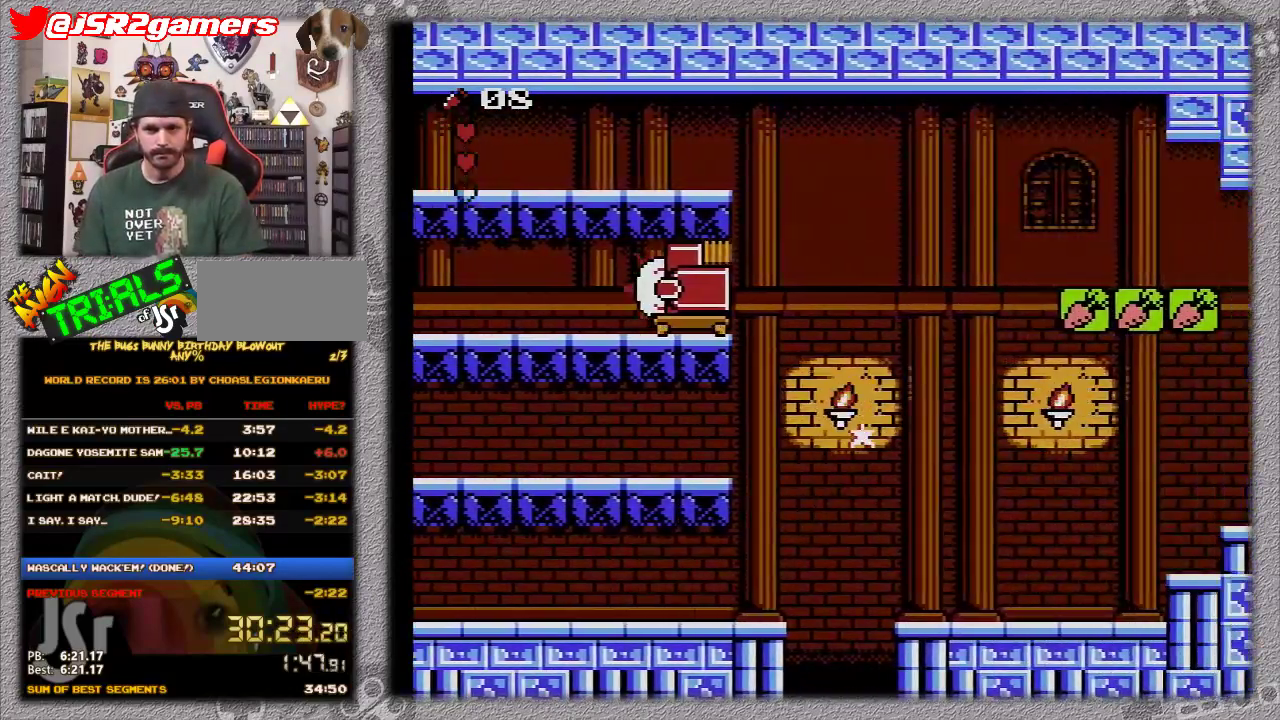
{"buttons": ["DPAD_RIGHT"], "events": []}
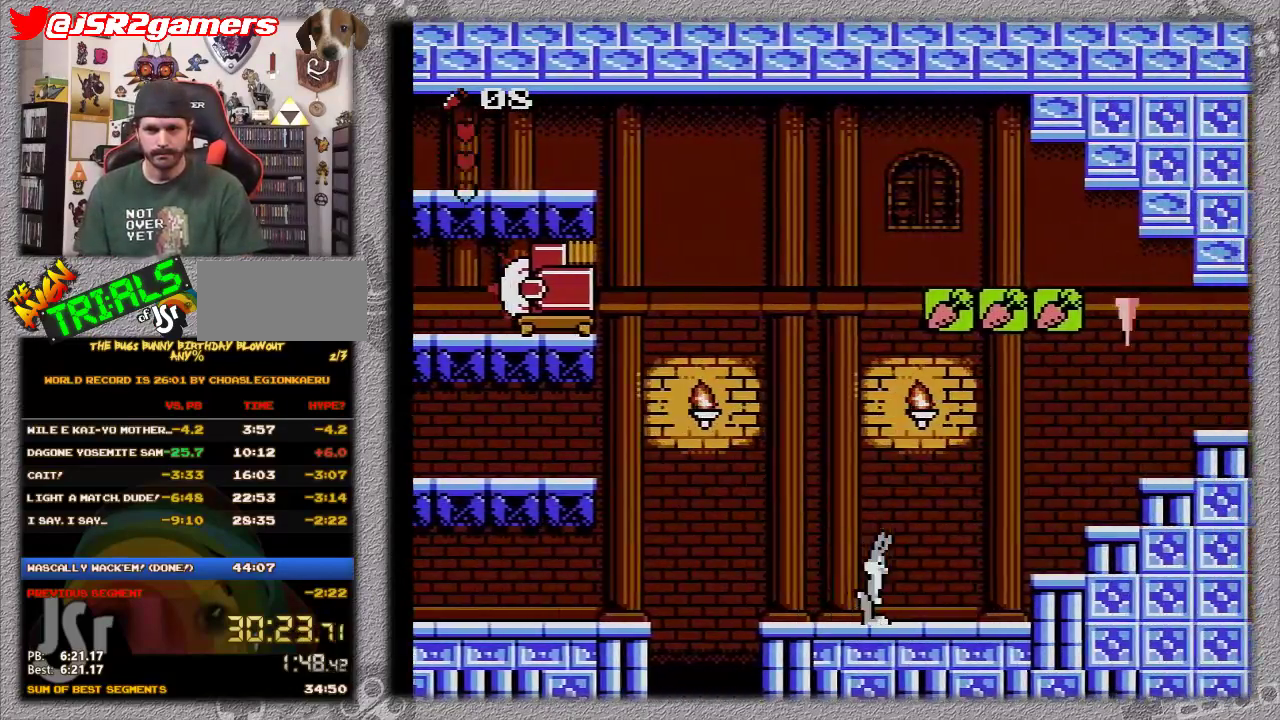
{"buttons": ["DPAD_RIGHT"], "events": []}
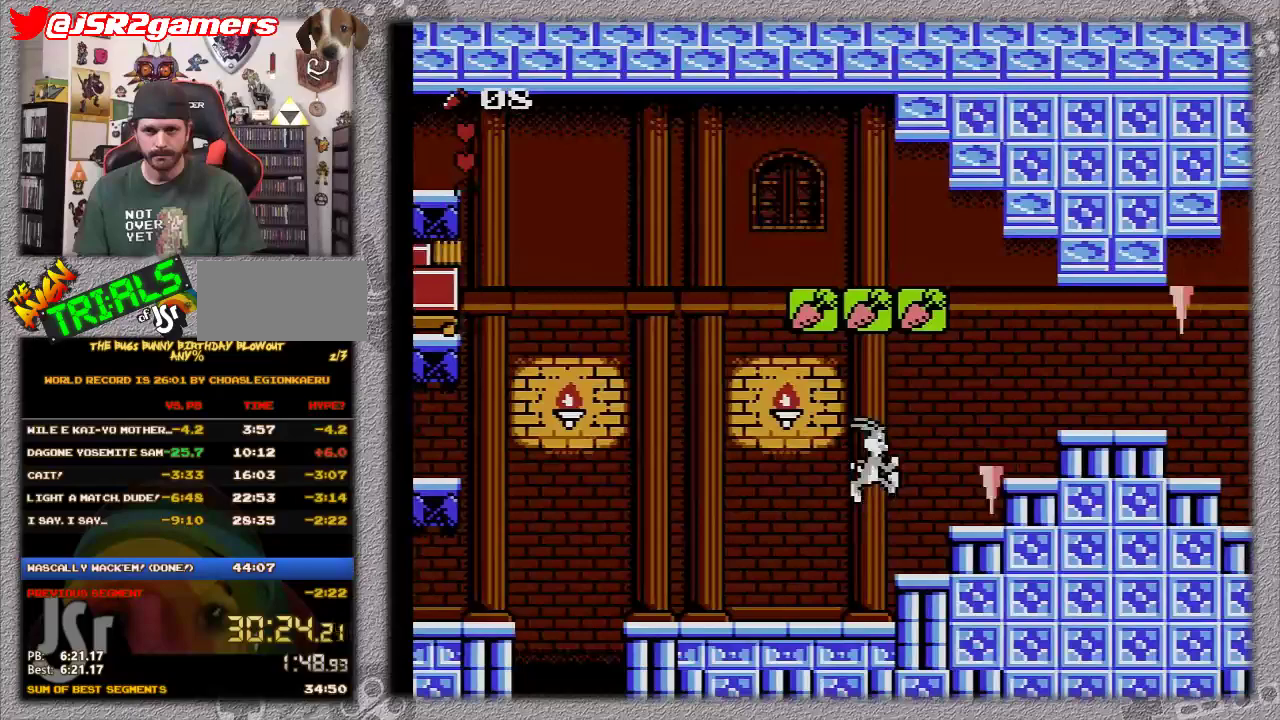
{"buttons": ["A", "DPAD_RIGHT"], "events": [[33, "A", "down"]]}
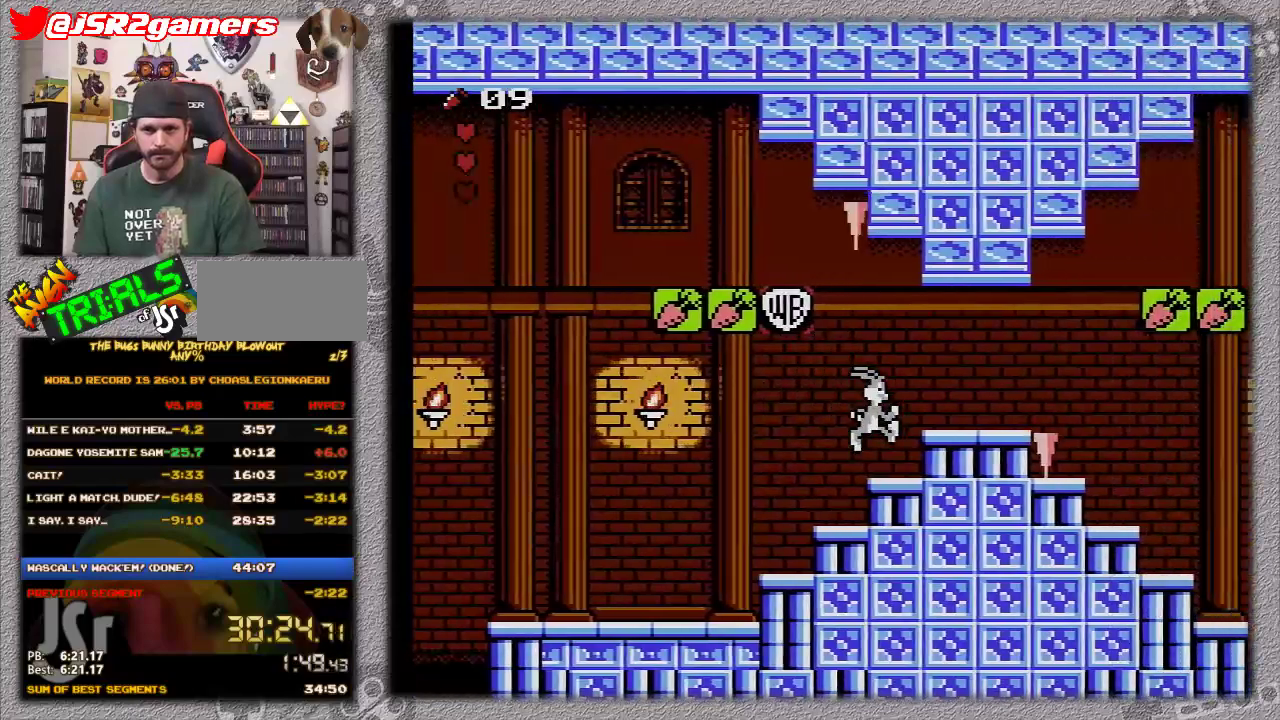
{"buttons": ["DPAD_RIGHT"], "events": [[117, "A", "up"], [317, "A", "down"], [450, "A", "up"]]}
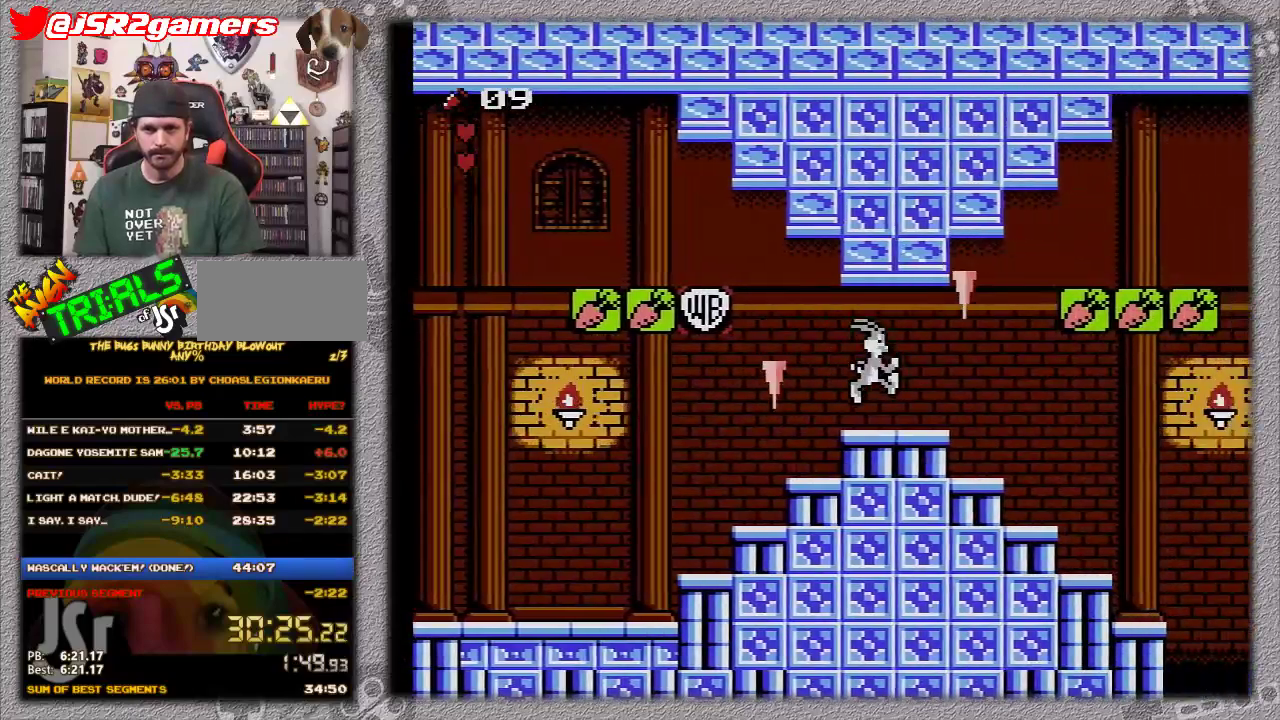
{"buttons": ["A", "DPAD_RIGHT"], "events": [[367, "A", "down"]]}
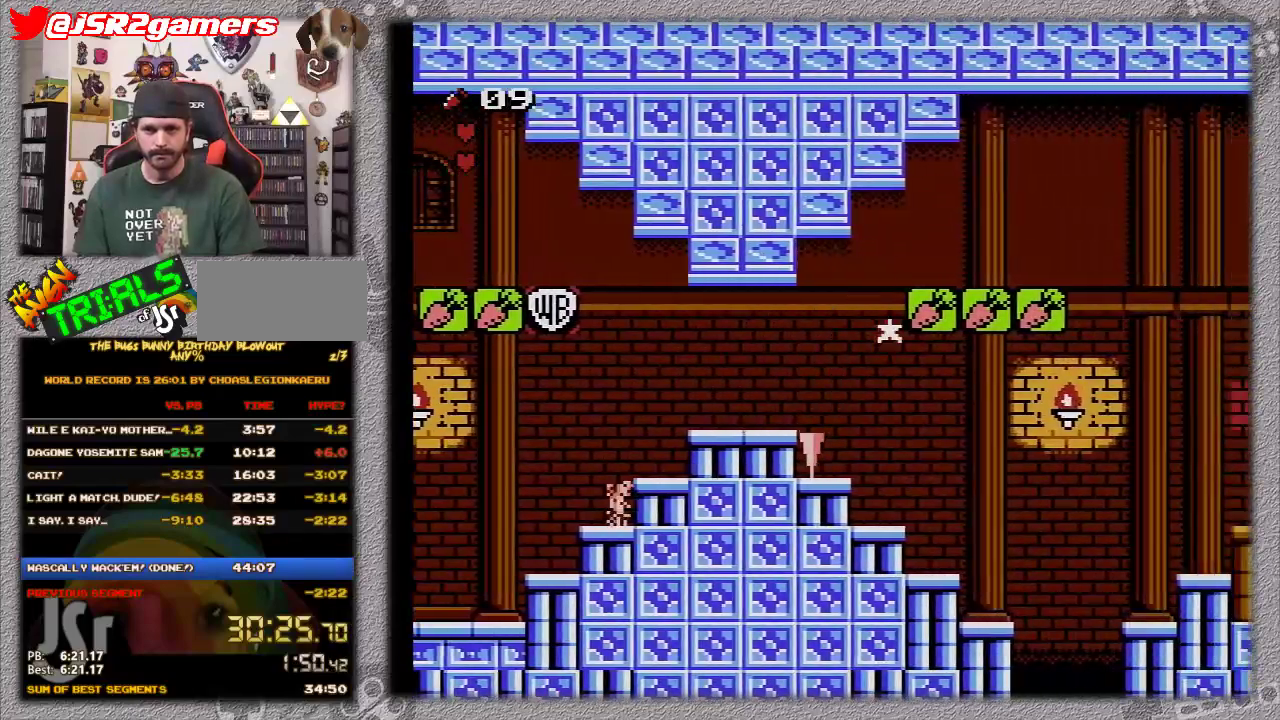
{"buttons": ["DPAD_RIGHT"], "events": [[17, "A", "up"]]}
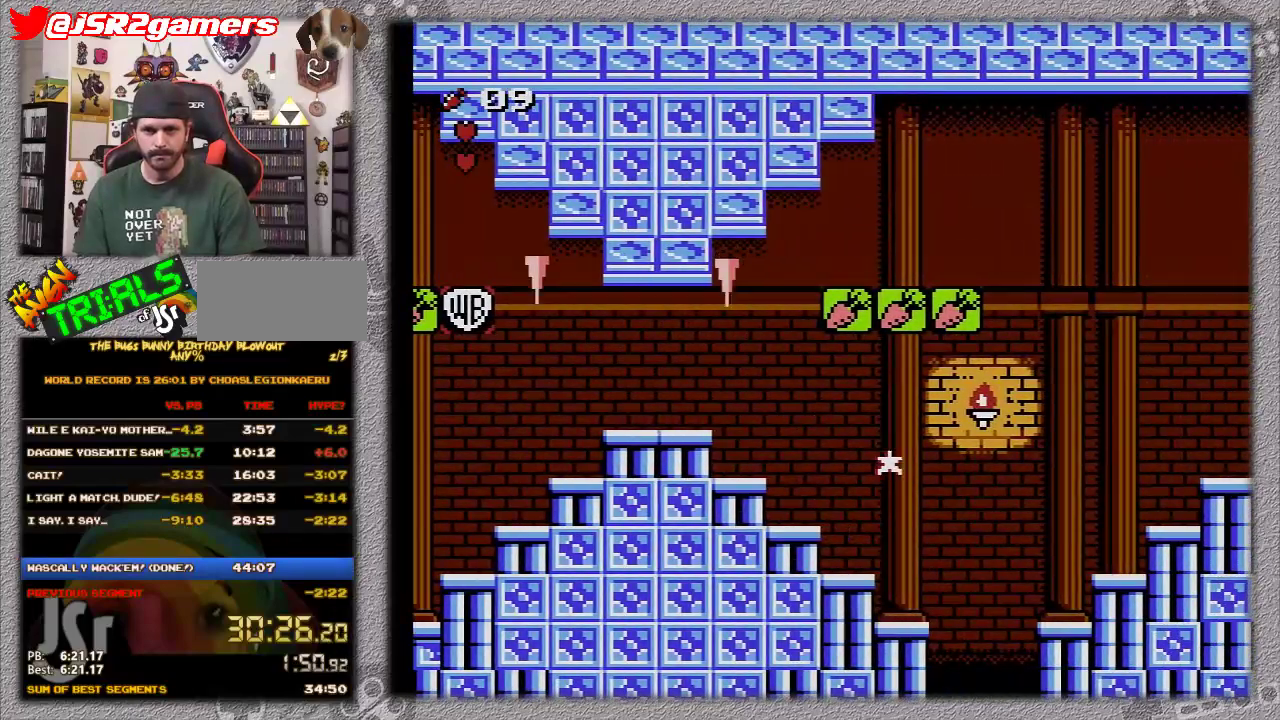
{"buttons": ["A", "DPAD_RIGHT"], "events": [[17, "DPAD_RIGHT", "up"], [50, "DPAD_LEFT", "down"], [150, "DPAD_LEFT", "up"], [300, "A", "down"], [300, "DPAD_RIGHT", "down"]]}
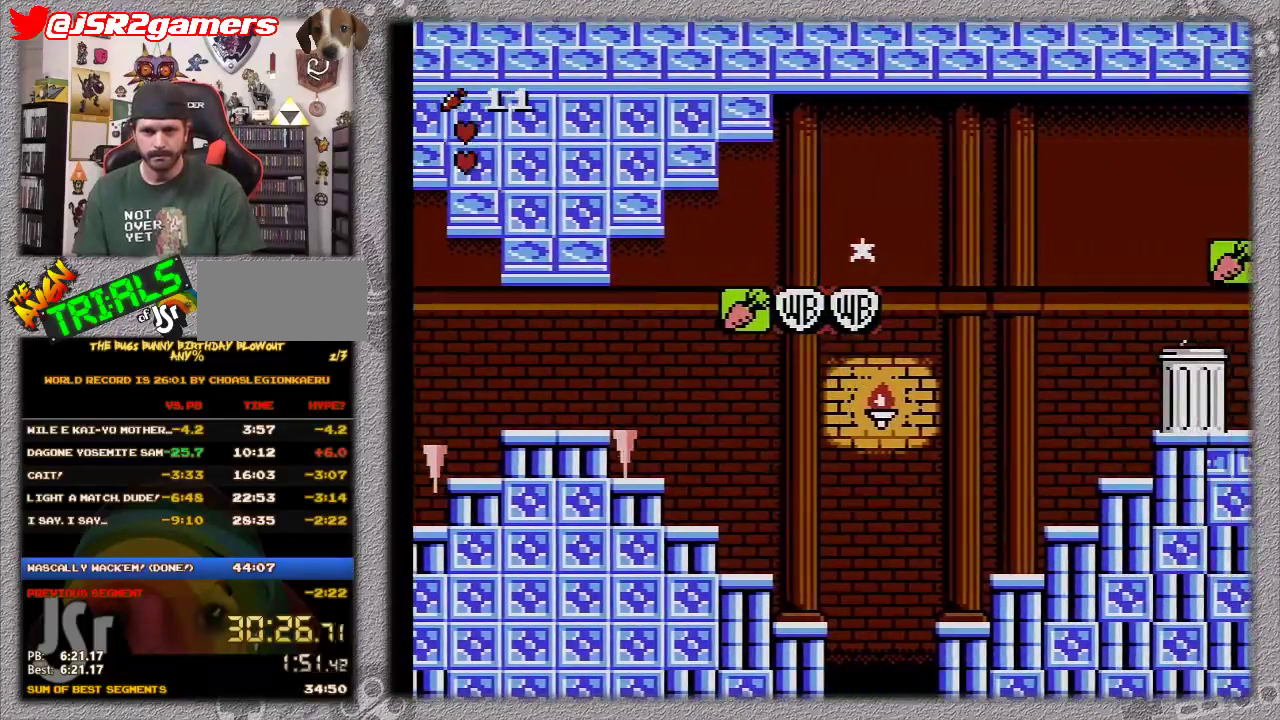
{"buttons": ["A", "DPAD_RIGHT"], "events": []}
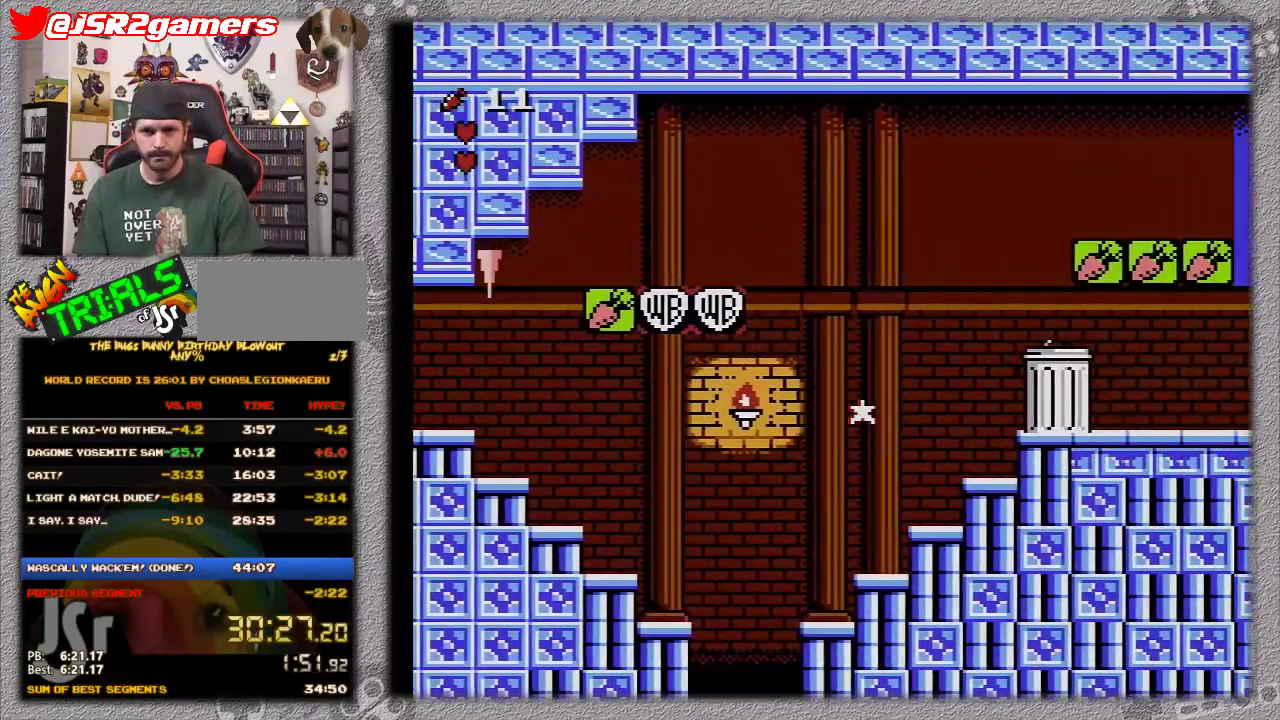
{"buttons": ["A", "DPAD_RIGHT"], "events": [[67, "A", "up"], [350, "A", "down"]]}
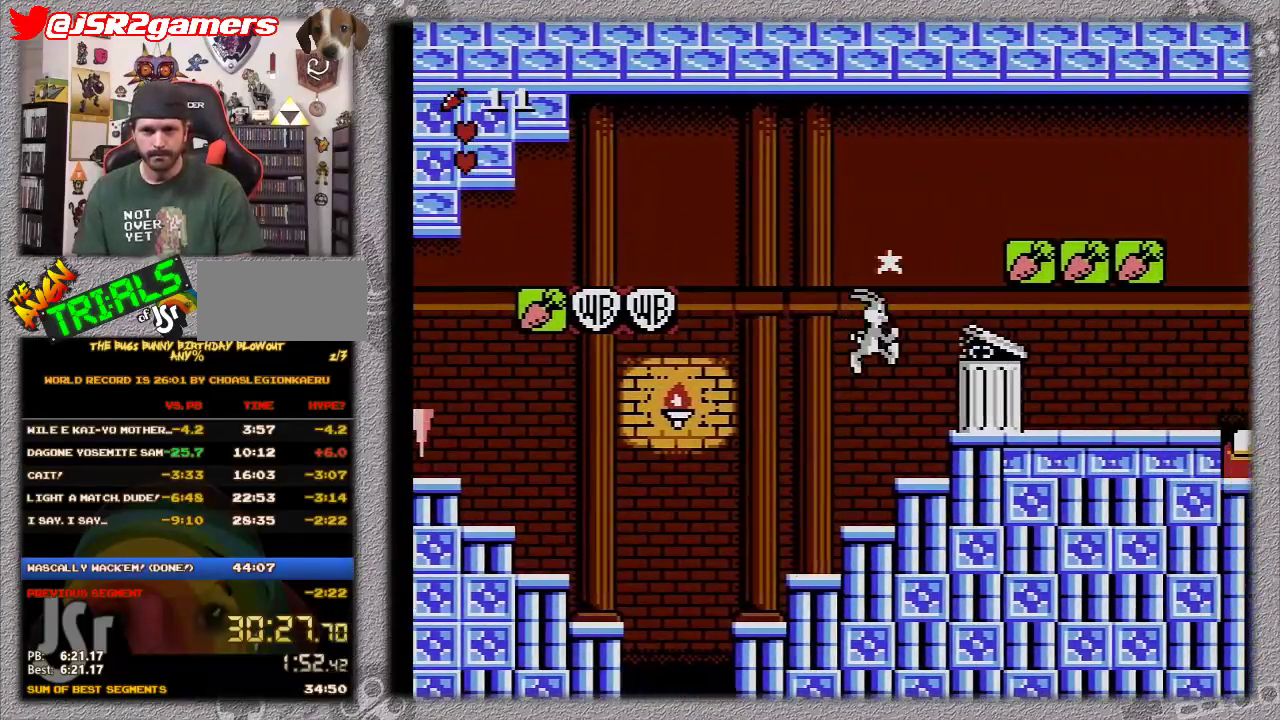
{"buttons": ["A", "DPAD_RIGHT"], "events": []}
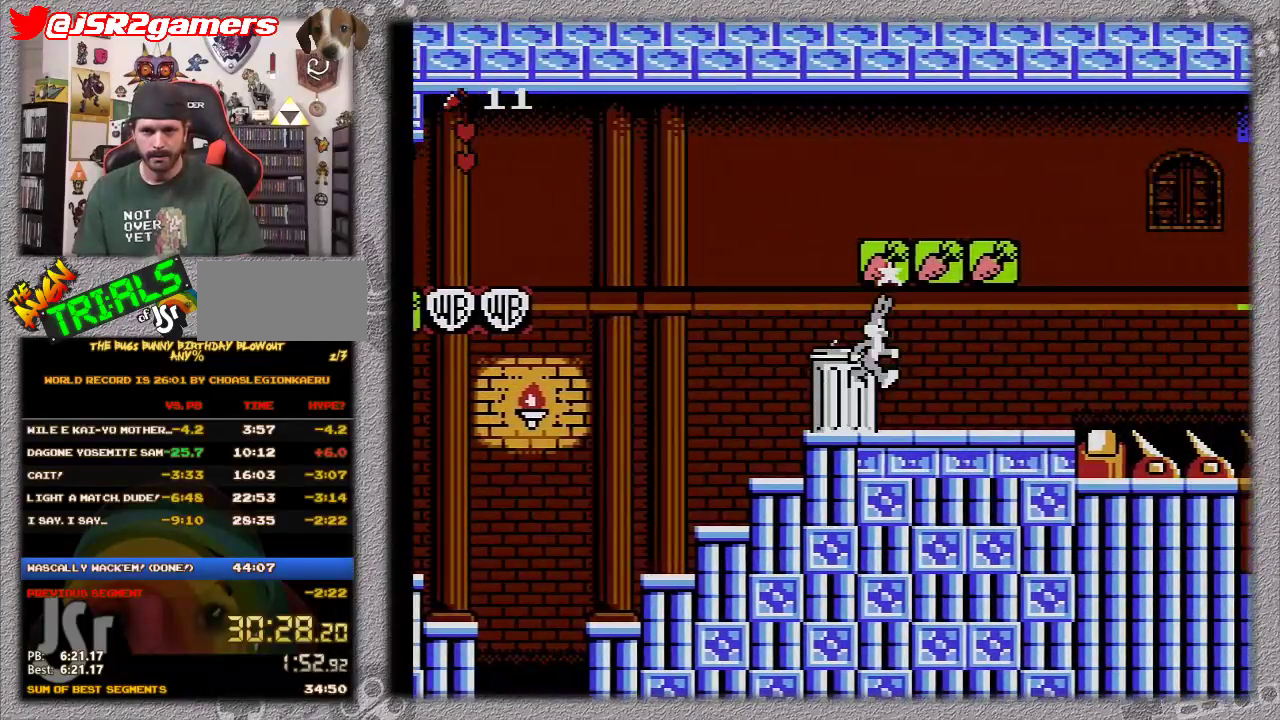
{"buttons": ["DPAD_RIGHT"], "events": [[150, "A", "up"], [317, "A", "down"], [367, "A", "up"]]}
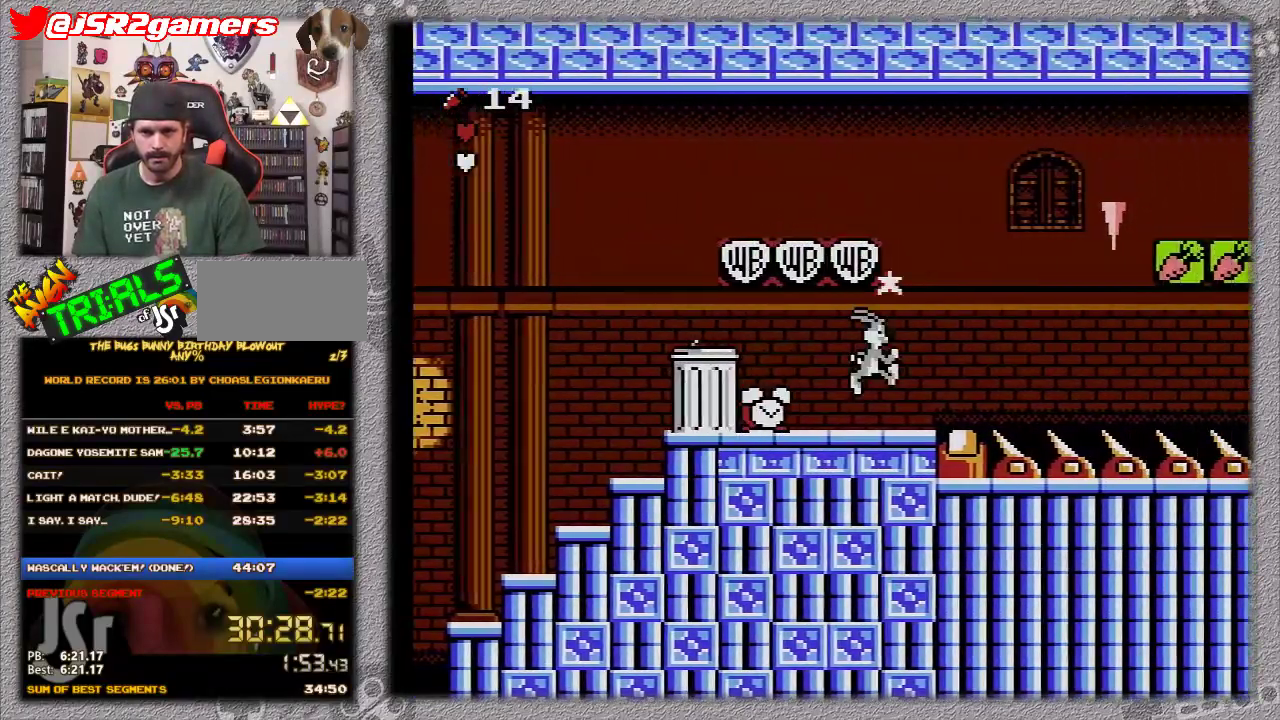
{"buttons": ["DPAD_RIGHT"], "events": []}
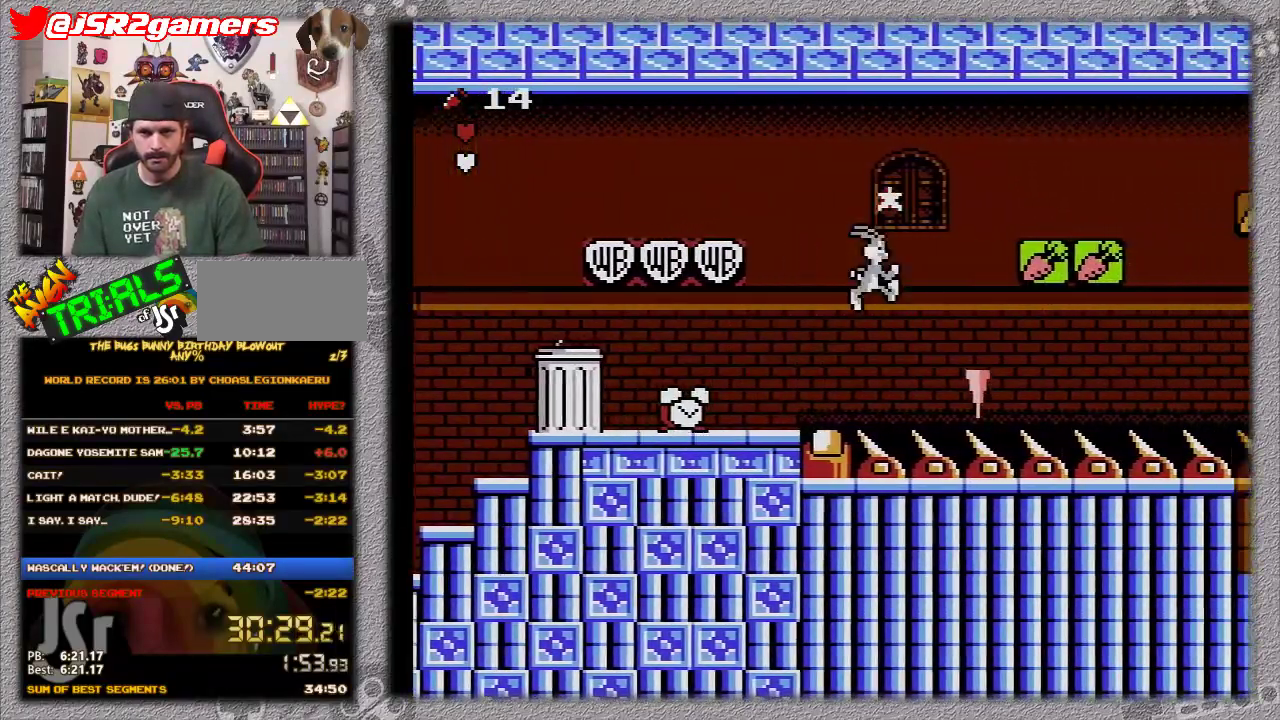
{"buttons": ["A", "DPAD_RIGHT"], "events": [[33, "A", "down"]]}